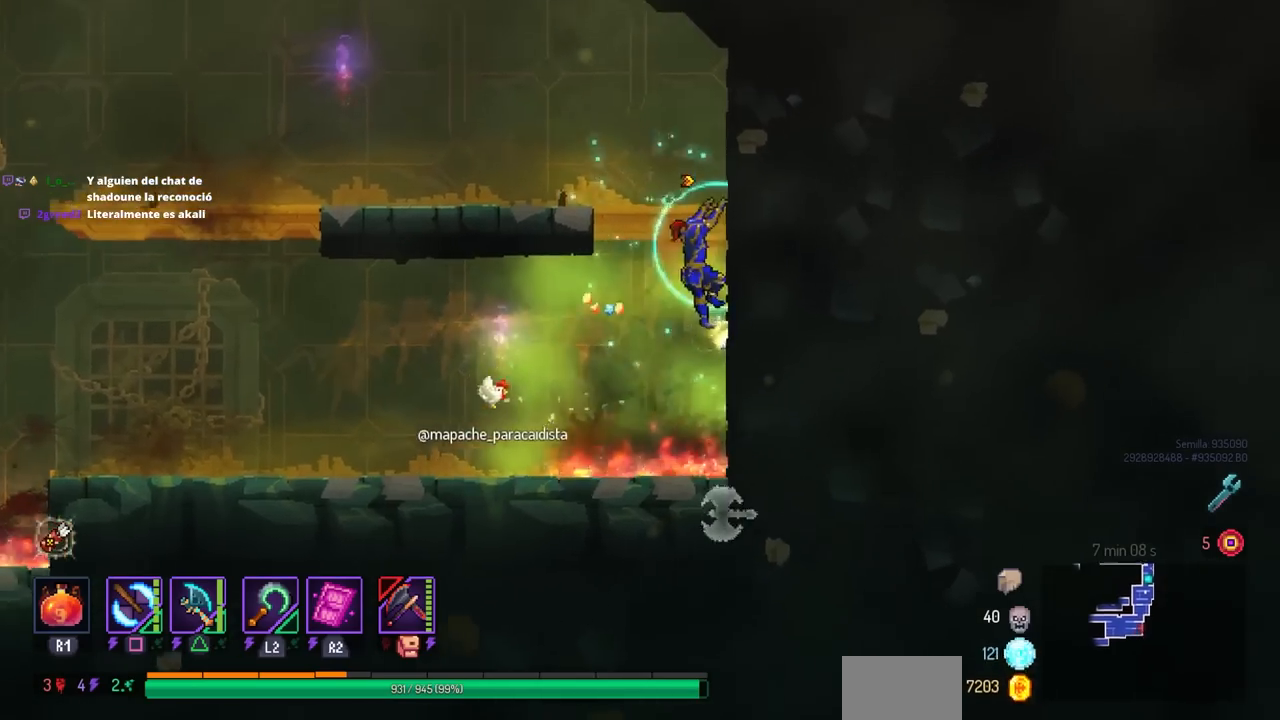
Gameplay with a controller (PlayStation layout); each line is a JSON object with the inputs held at the frame after it. "events" lists button and stick changes between this image and that frame as [ms after this image, input, new state], when the widget could be followed in between. Not read: R1 R3.
{"buttons": ["DPAD_LEFT"], "left_stick": "center", "right_stick": "center", "events": [[117, "DPAD_LEFT", "down"], [267, "CIRCLE", "down"], [400, "CIRCLE", "up"]]}
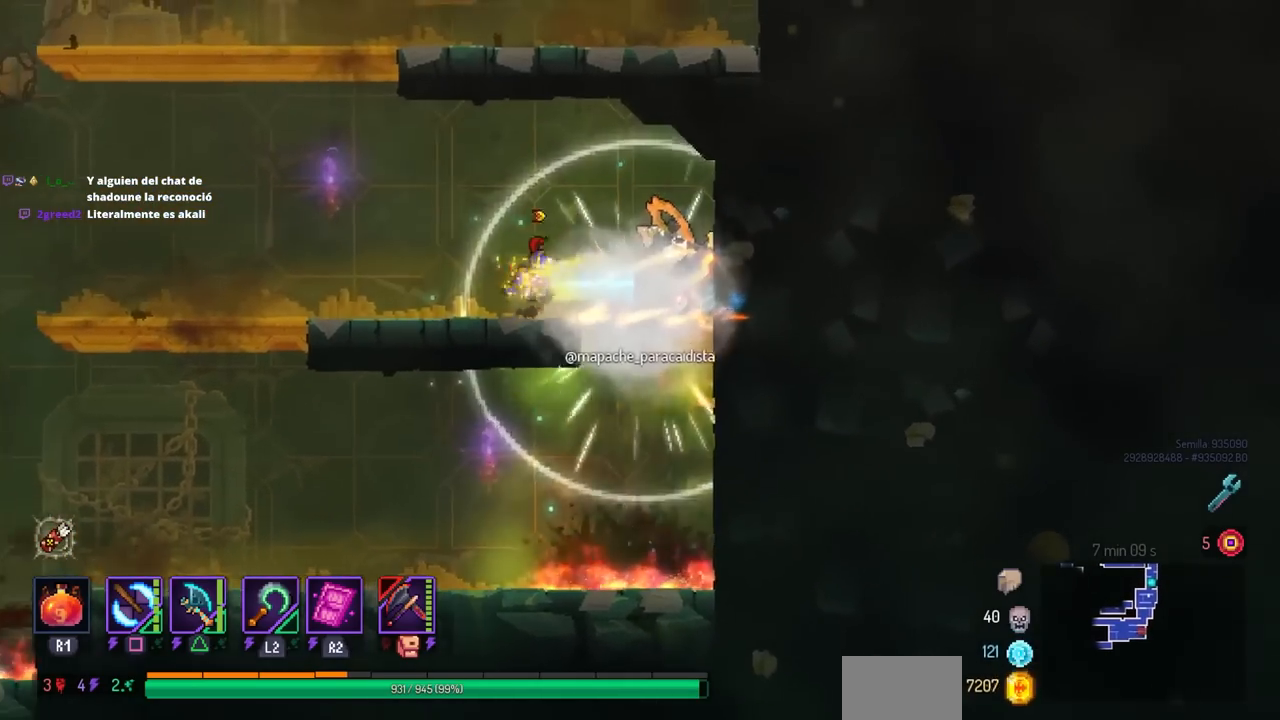
{"buttons": ["TRIANGLE", "DPAD_RIGHT"], "left_stick": "center", "right_stick": "center", "events": [[417, "DPAD_LEFT", "up"], [467, "TRIANGLE", "down"], [483, "DPAD_RIGHT", "down"]]}
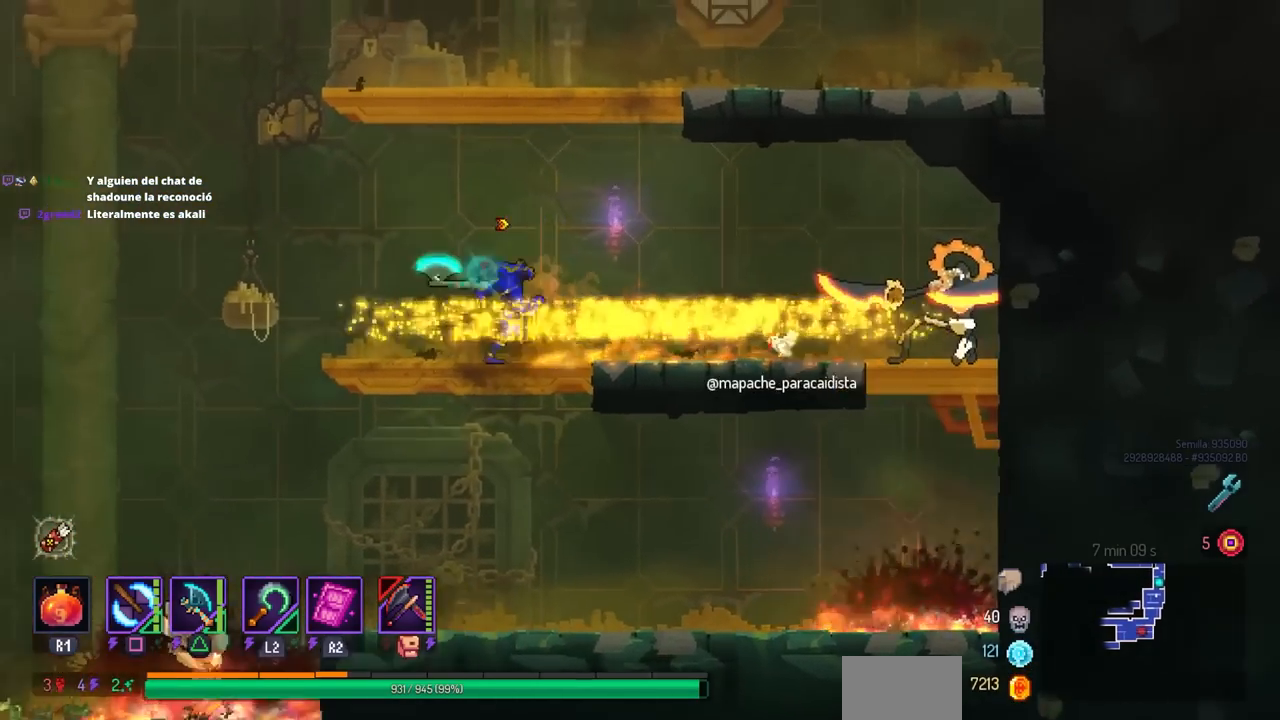
{"buttons": ["DPAD_RIGHT"], "left_stick": "center", "right_stick": "center", "events": [[67, "TRIANGLE", "up"], [200, "CIRCLE", "down"], [283, "CIRCLE", "up"]]}
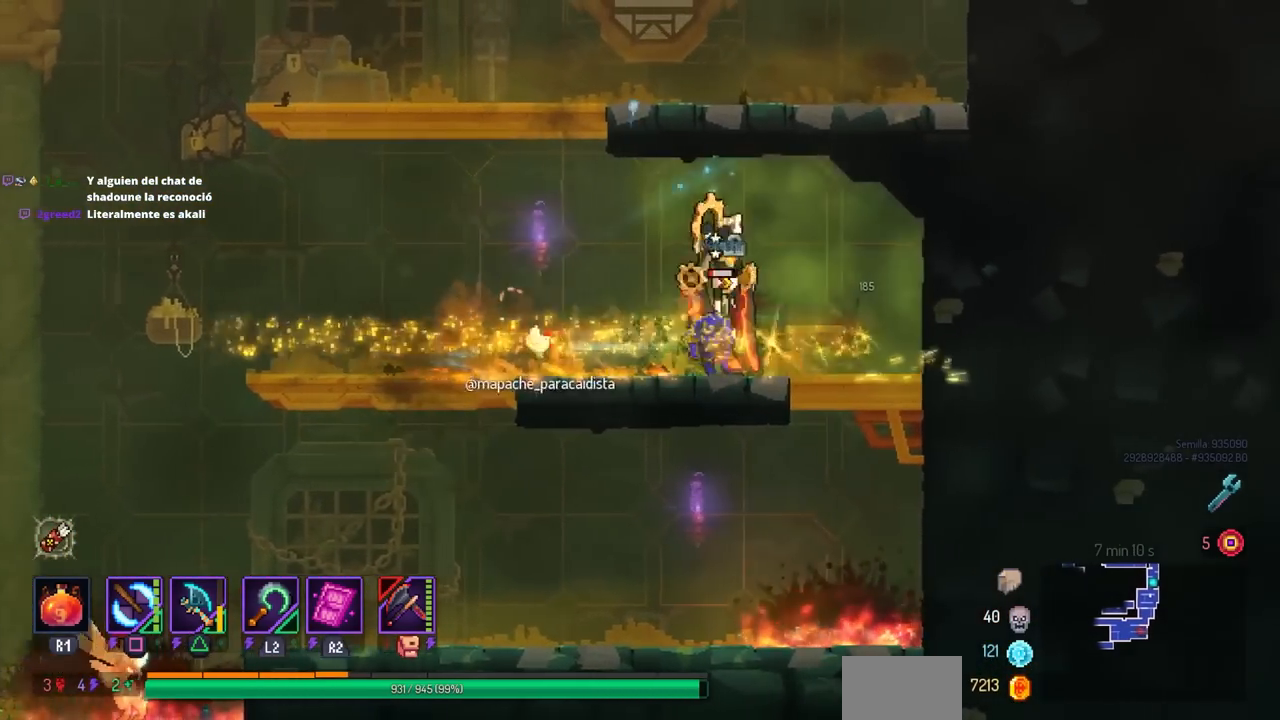
{"buttons": ["TRIANGLE"], "left_stick": "center", "right_stick": "center", "events": [[150, "DPAD_RIGHT", "up"], [183, "DPAD_LEFT", "down"], [183, "SQUARE", "down"], [300, "DPAD_LEFT", "up"], [367, "SQUARE", "up"], [500, "TRIANGLE", "down"]]}
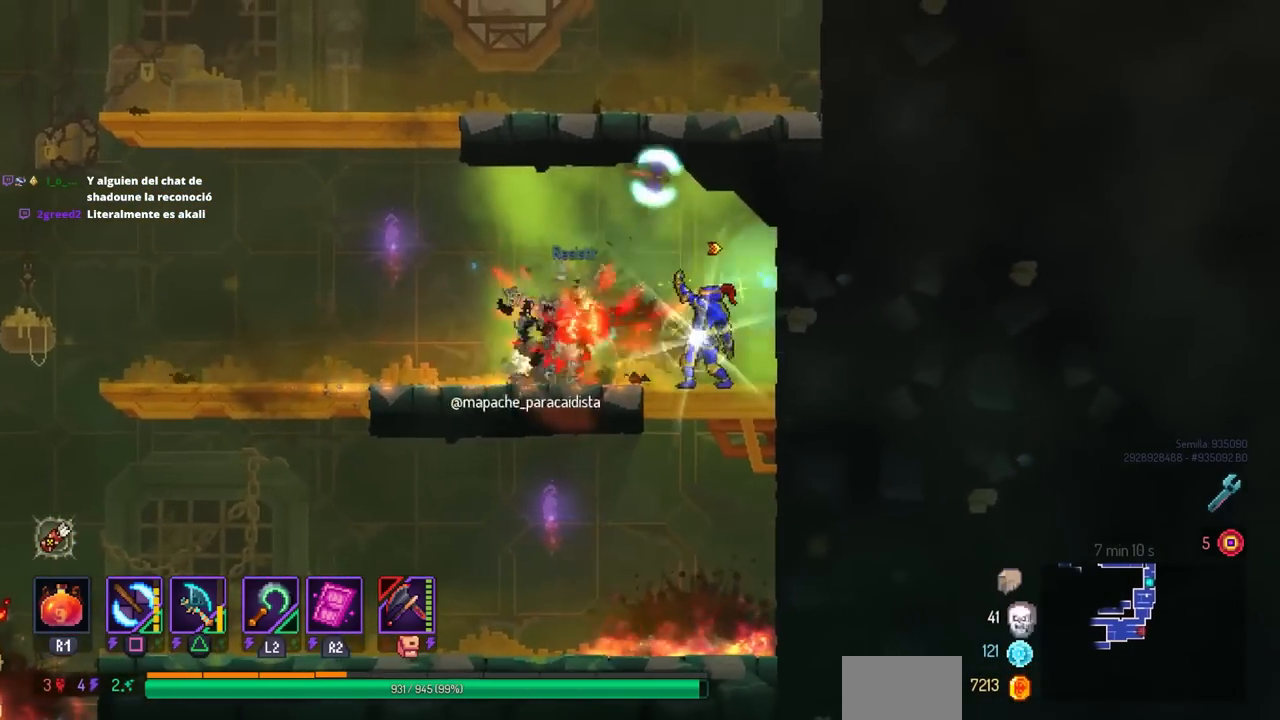
{"buttons": ["DPAD_LEFT"], "left_stick": "center", "right_stick": "center", "events": [[133, "TRIANGLE", "up"], [267, "DPAD_LEFT", "down"]]}
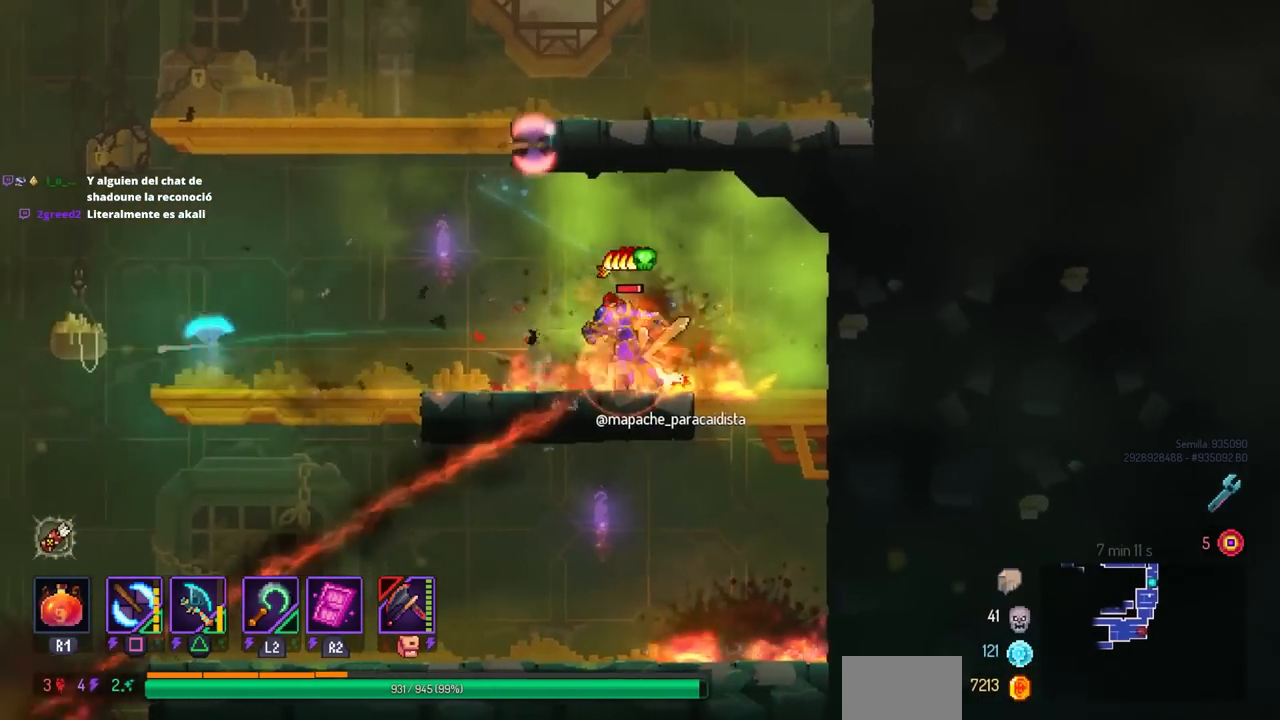
{"buttons": ["TRIANGLE", "DPAD_RIGHT"], "left_stick": "center", "right_stick": "center", "events": [[367, "DPAD_LEFT", "up"], [367, "DPAD_UP", "down"], [400, "DPAD_UP", "up"], [417, "TRIANGLE", "down"], [433, "DPAD_RIGHT", "down"]]}
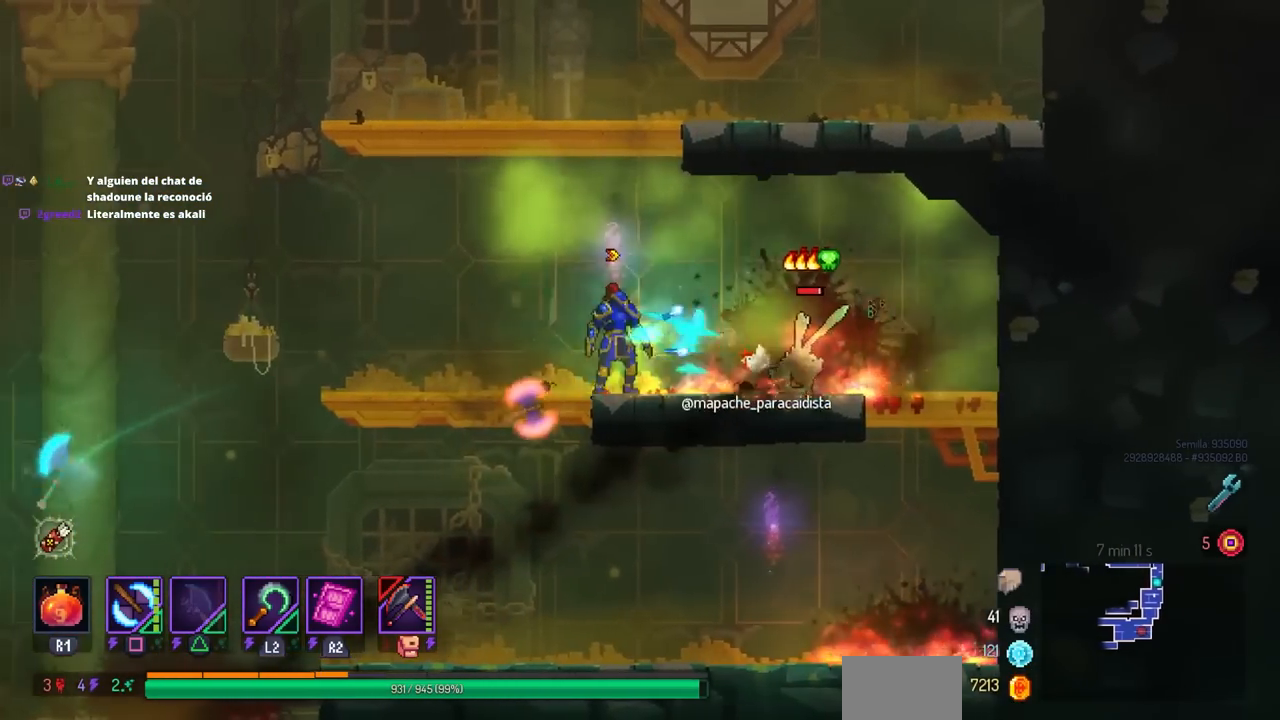
{"buttons": ["DPAD_RIGHT"], "left_stick": "center", "right_stick": "center", "events": [[33, "TRIANGLE", "up"], [67, "DPAD_RIGHT", "up"], [217, "DPAD_LEFT", "down"], [333, "DPAD_LEFT", "up"], [367, "TRIANGLE", "down"], [417, "DPAD_RIGHT", "down"], [500, "TRIANGLE", "up"]]}
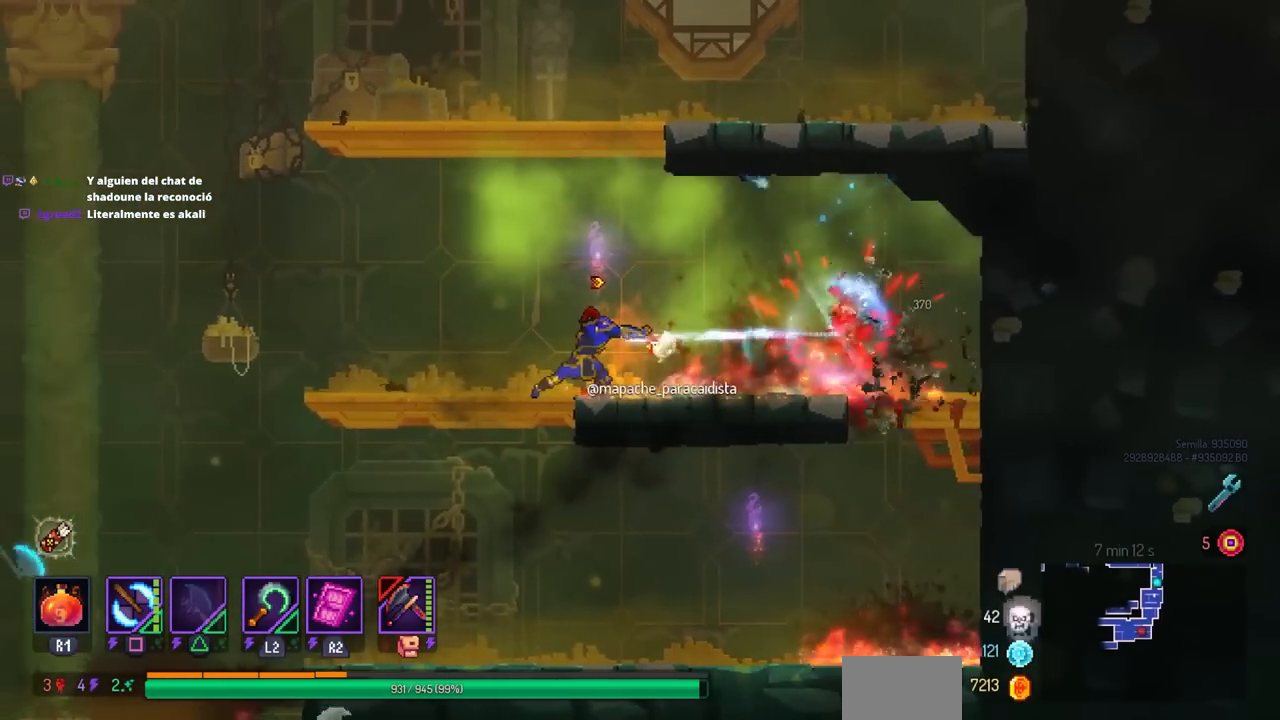
{"buttons": ["DPAD_LEFT"], "left_stick": "center", "right_stick": "center", "events": [[50, "DPAD_RIGHT", "up"], [317, "DPAD_LEFT", "down"]]}
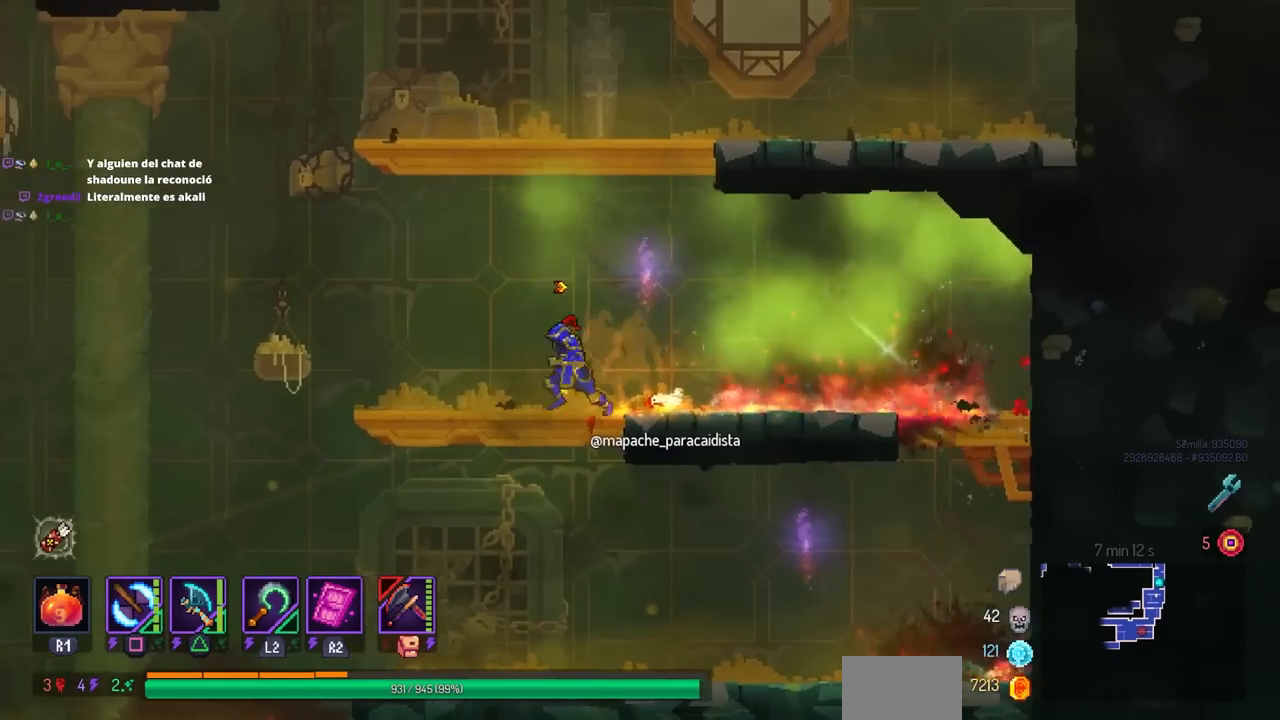
{"buttons": ["DPAD_LEFT"], "left_stick": "center", "right_stick": "center", "events": [[283, "CROSS", "down"], [450, "CROSS", "up"]]}
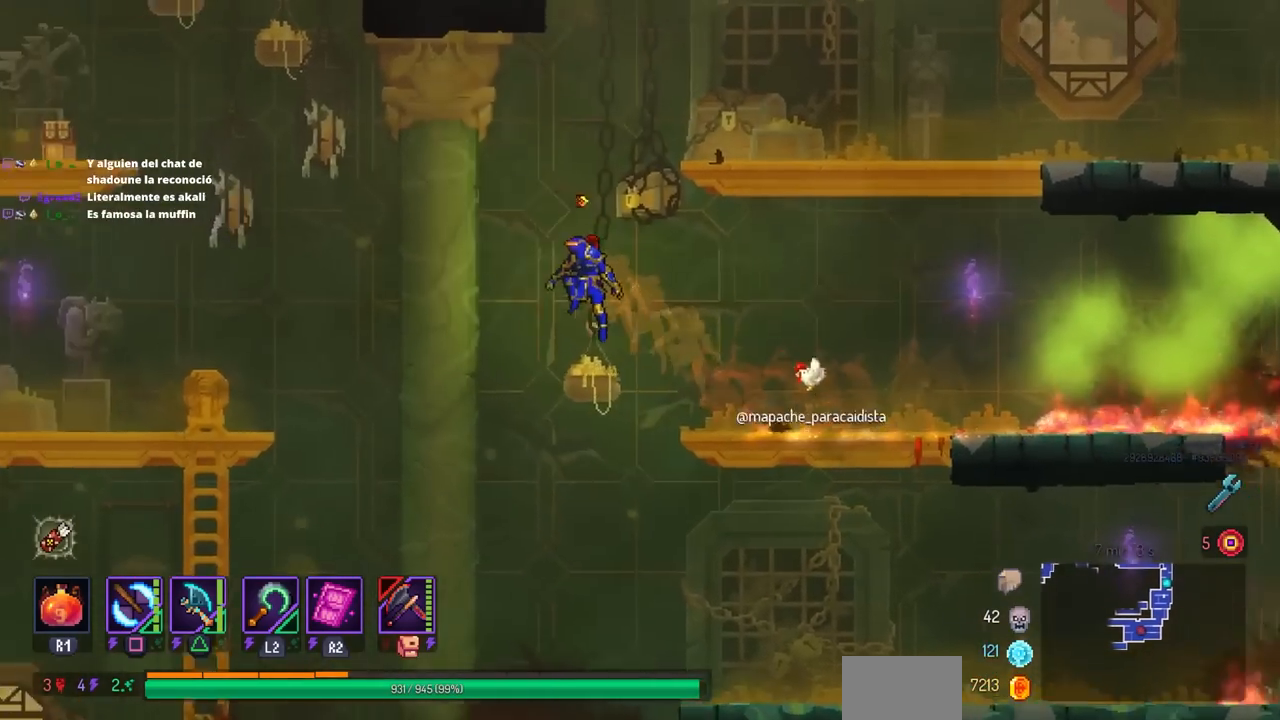
{"buttons": [], "left_stick": "center", "right_stick": "center", "events": [[300, "CROSS", "down"], [400, "CROSS", "up"], [400, "DPAD_LEFT", "up"]]}
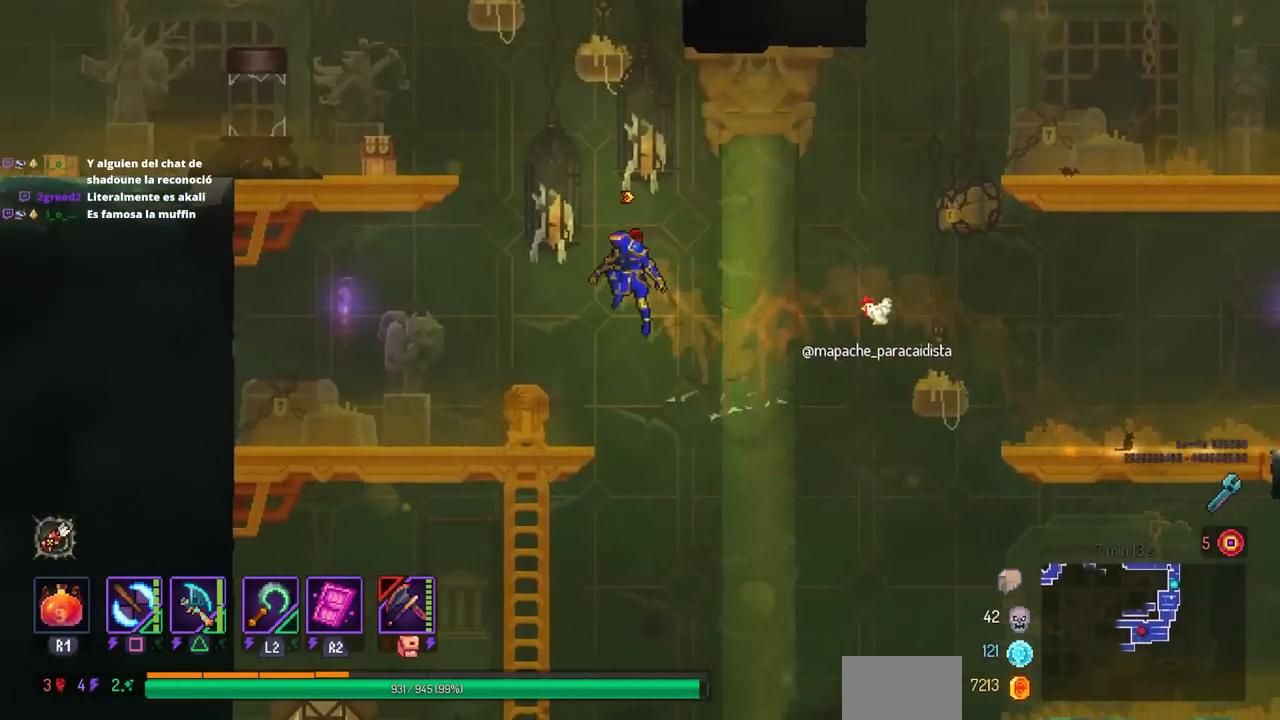
{"buttons": ["CIRCLE", "DPAD_LEFT"], "left_stick": "center", "right_stick": "center", "events": [[50, "L3", "down"], [217, "L3", "up"], [417, "CIRCLE", "down"], [433, "DPAD_LEFT", "down"]]}
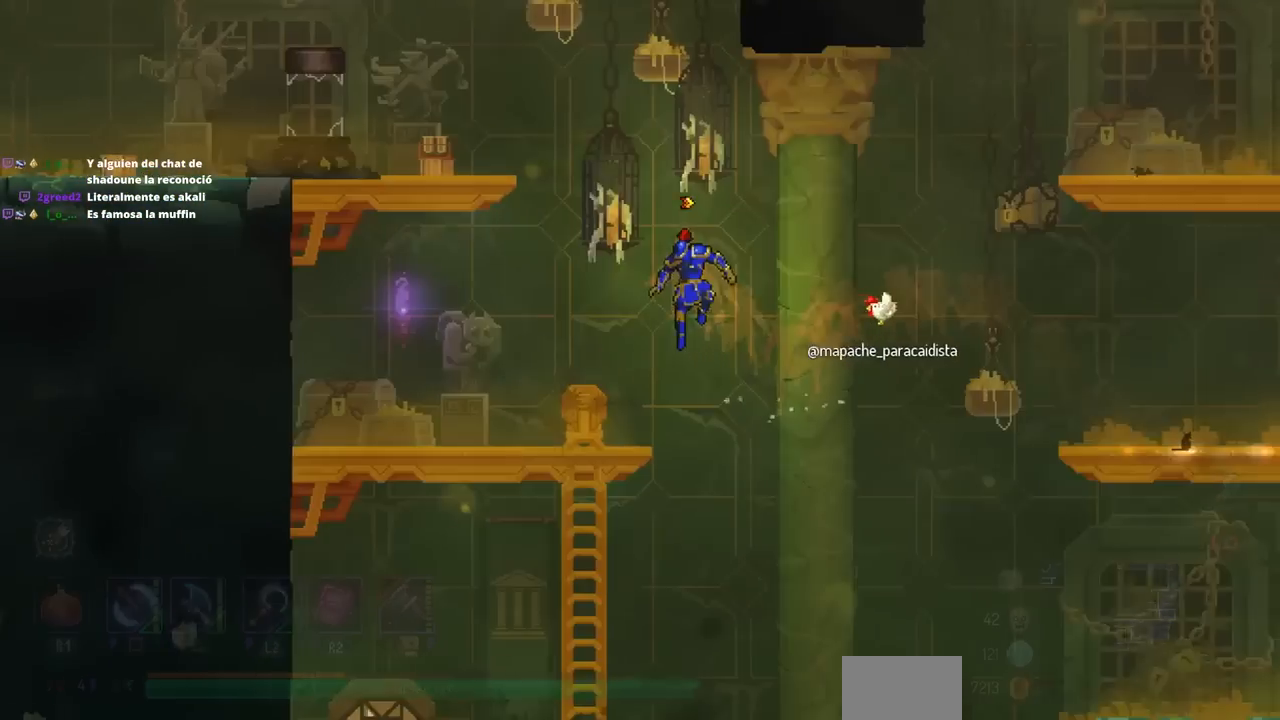
{"buttons": ["DPAD_LEFT"], "left_stick": "center", "right_stick": "center", "events": [[33, "CIRCLE", "up"], [133, "CIRCLE", "down"], [200, "CIRCLE", "up"], [283, "CROSS", "down"], [367, "CROSS", "up"]]}
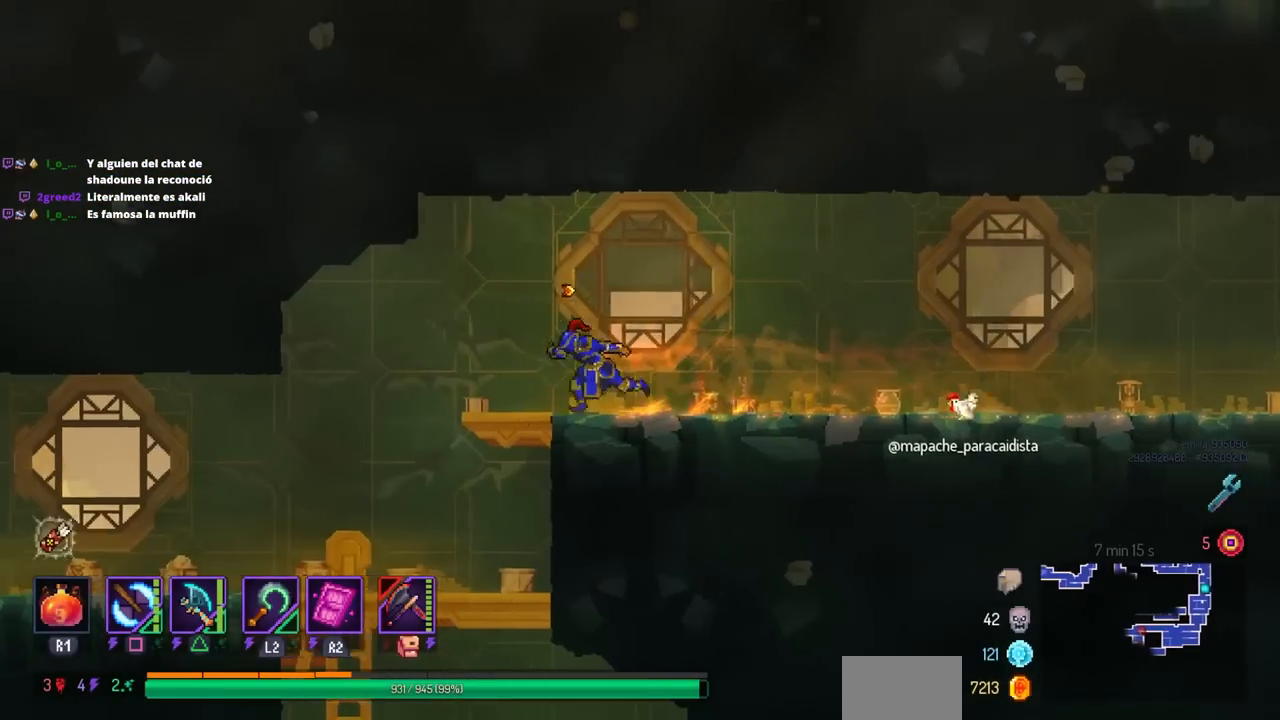
{"buttons": ["CROSS", "DPAD_DOWN", "DPAD_RIGHT"], "left_stick": "center", "right_stick": "center", "events": [[17, "CROSS", "down"], [150, "CROSS", "up"], [200, "DPAD_DOWN", "down"], [250, "CROSS", "down"], [333, "CIRCLE", "down"], [367, "CROSS", "up"], [367, "DPAD_LEFT", "up"], [433, "CIRCLE", "up"], [467, "DPAD_RIGHT", "down"], [500, "CROSS", "down"]]}
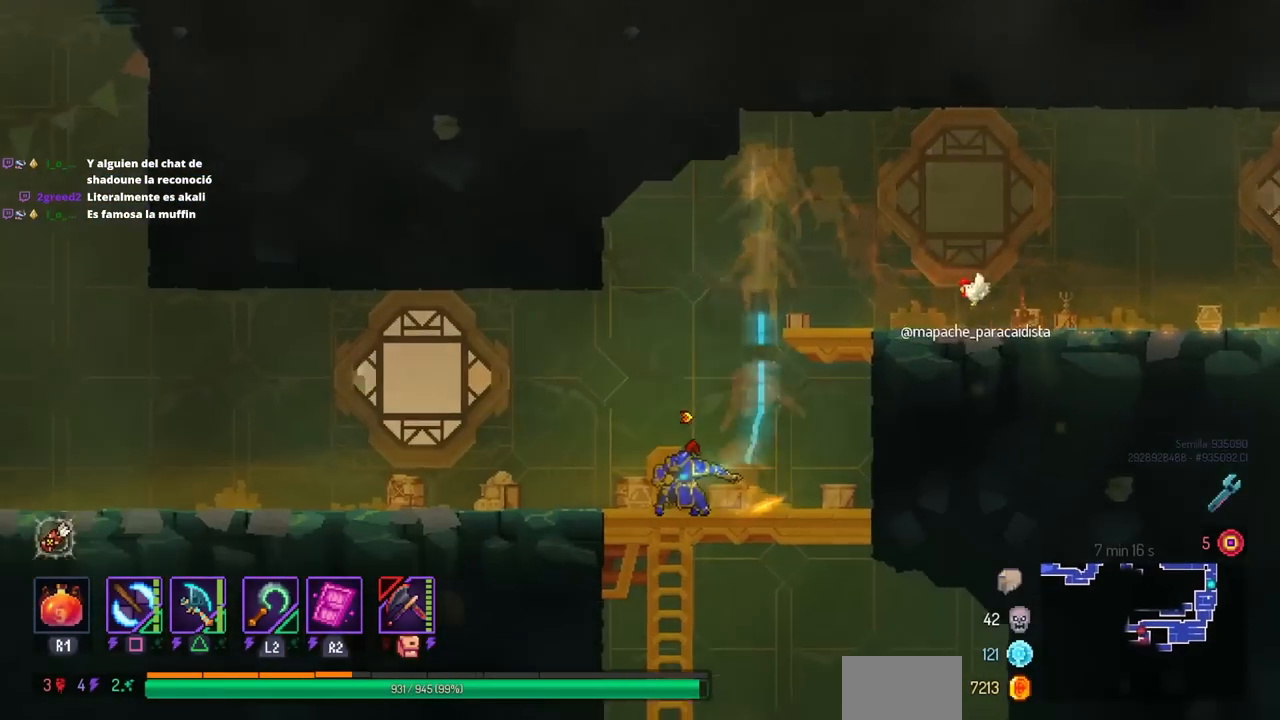
{"buttons": ["DPAD_DOWN", "DPAD_RIGHT"], "left_stick": "center", "right_stick": "center", "events": [[83, "CROSS", "up"], [183, "DPAD_DOWN", "up"], [383, "DPAD_DOWN", "down"], [400, "right_stick", "down"], [467, "right_stick", "center"]]}
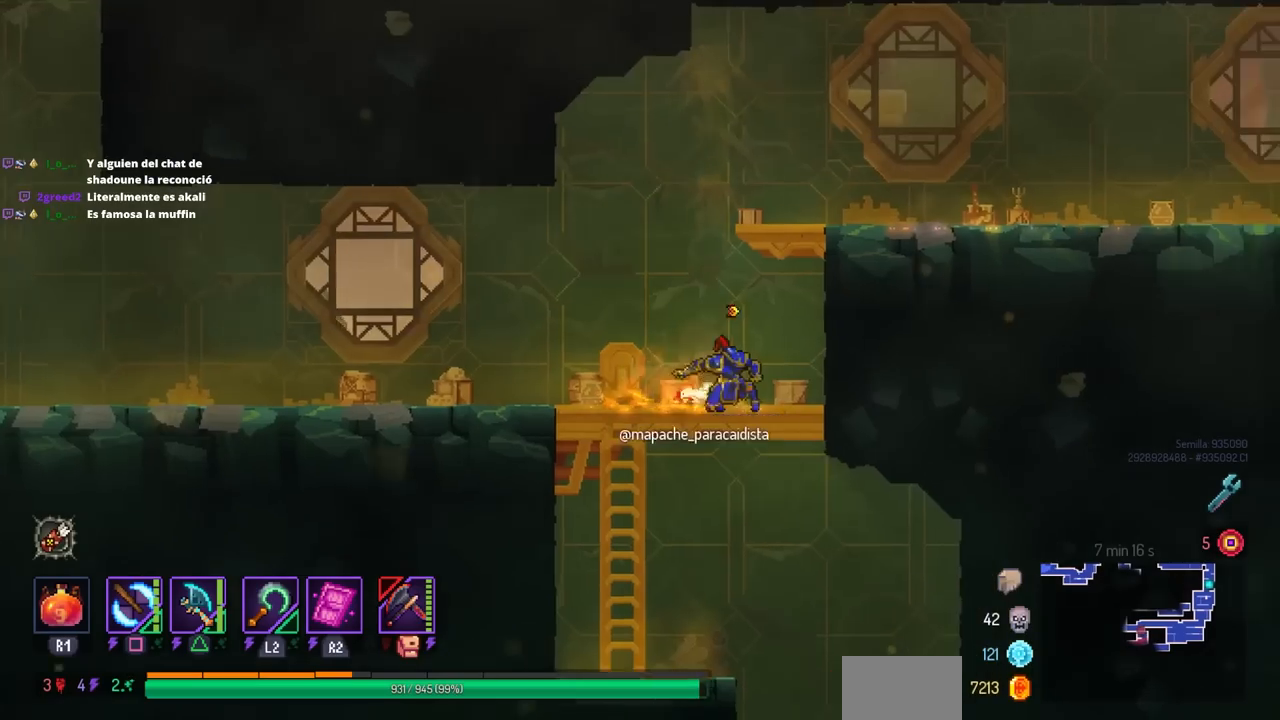
{"buttons": ["CIRCLE", "DPAD_DOWN"], "left_stick": "center", "right_stick": "center", "events": [[33, "CROSS", "down"], [133, "CROSS", "up"], [250, "CROSS", "down"], [383, "DPAD_RIGHT", "up"], [450, "CIRCLE", "down"], [467, "CROSS", "up"]]}
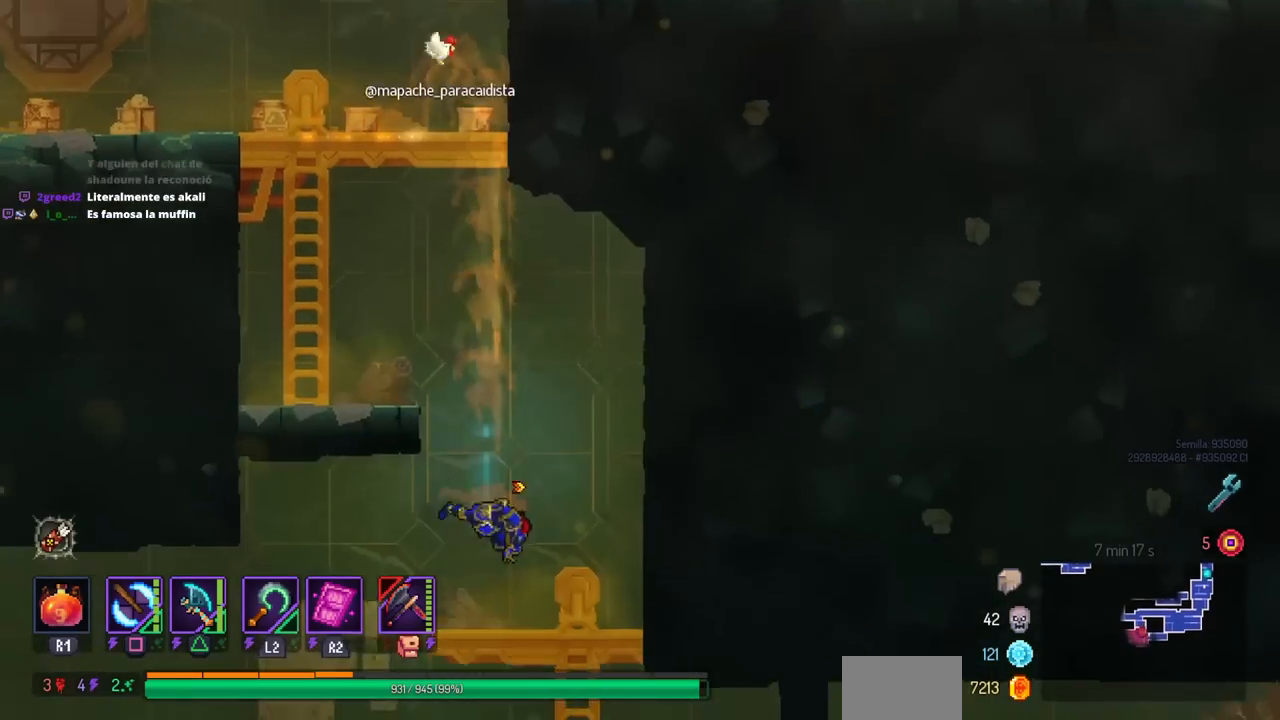
{"buttons": ["DPAD_RIGHT"], "left_stick": "center", "right_stick": "center", "events": [[50, "CIRCLE", "up"], [167, "CROSS", "down"], [267, "CROSS", "up"], [267, "DPAD_LEFT", "down"], [283, "DPAD_DOWN", "up"], [417, "DPAD_LEFT", "up"], [417, "DPAD_RIGHT", "down"]]}
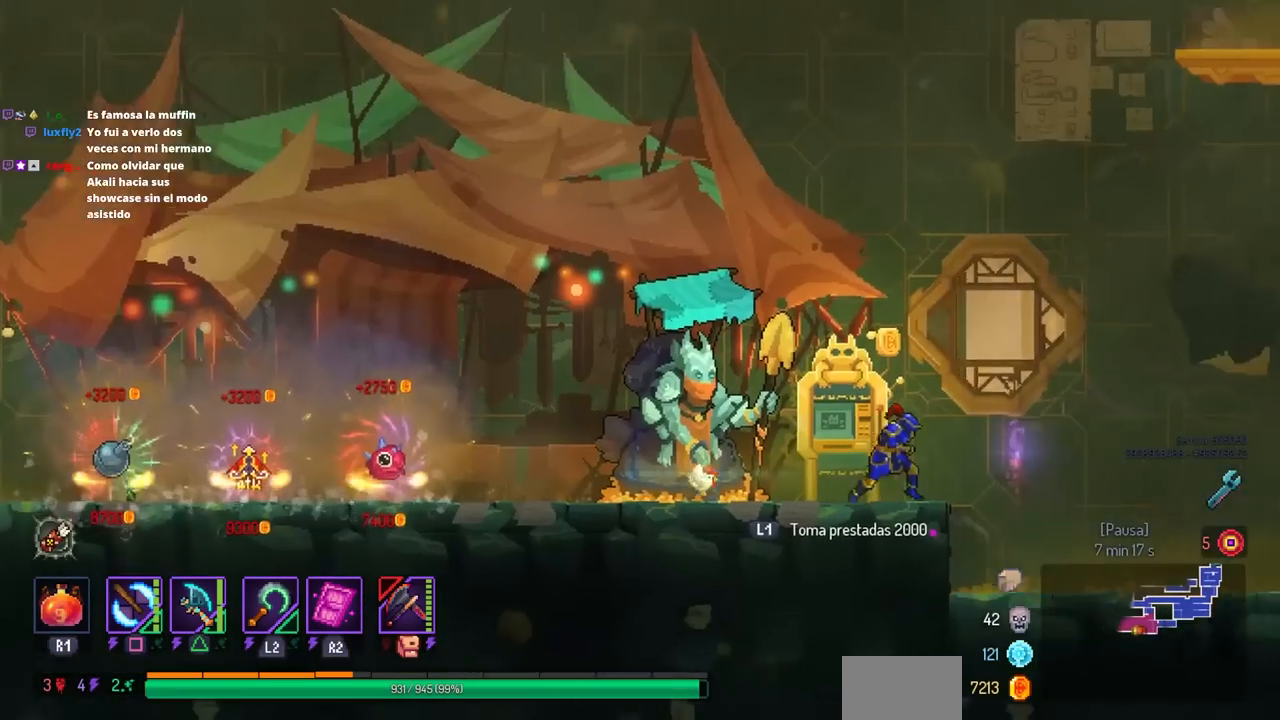
{"buttons": ["DPAD_RIGHT"], "left_stick": "center", "right_stick": "center", "events": [[17, "CROSS", "down"], [150, "CROSS", "up"]]}
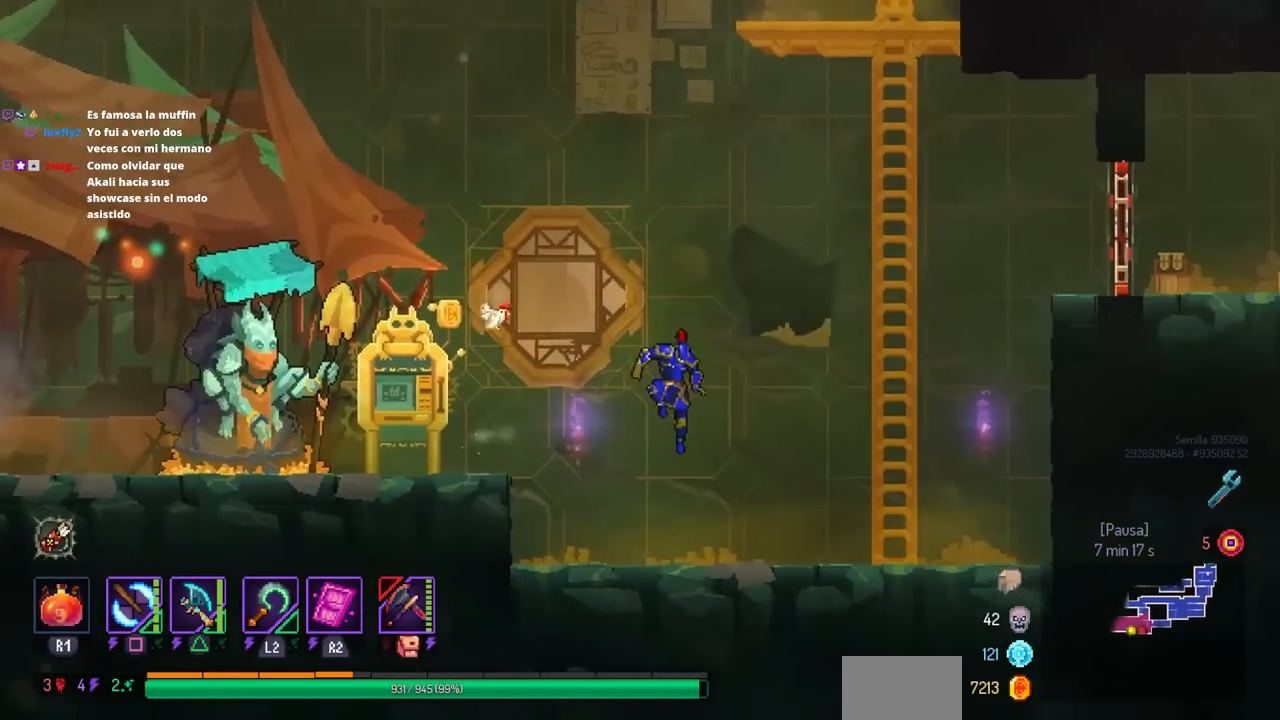
{"buttons": ["DPAD_RIGHT"], "left_stick": "center", "right_stick": "center", "events": [[83, "CROSS", "down"], [233, "CROSS", "up"], [283, "DPAD_RIGHT", "up"], [283, "DPAD_UP", "down"], [367, "L1", "down"], [450, "L1", "up"], [483, "DPAD_RIGHT", "down"], [483, "DPAD_UP", "up"]]}
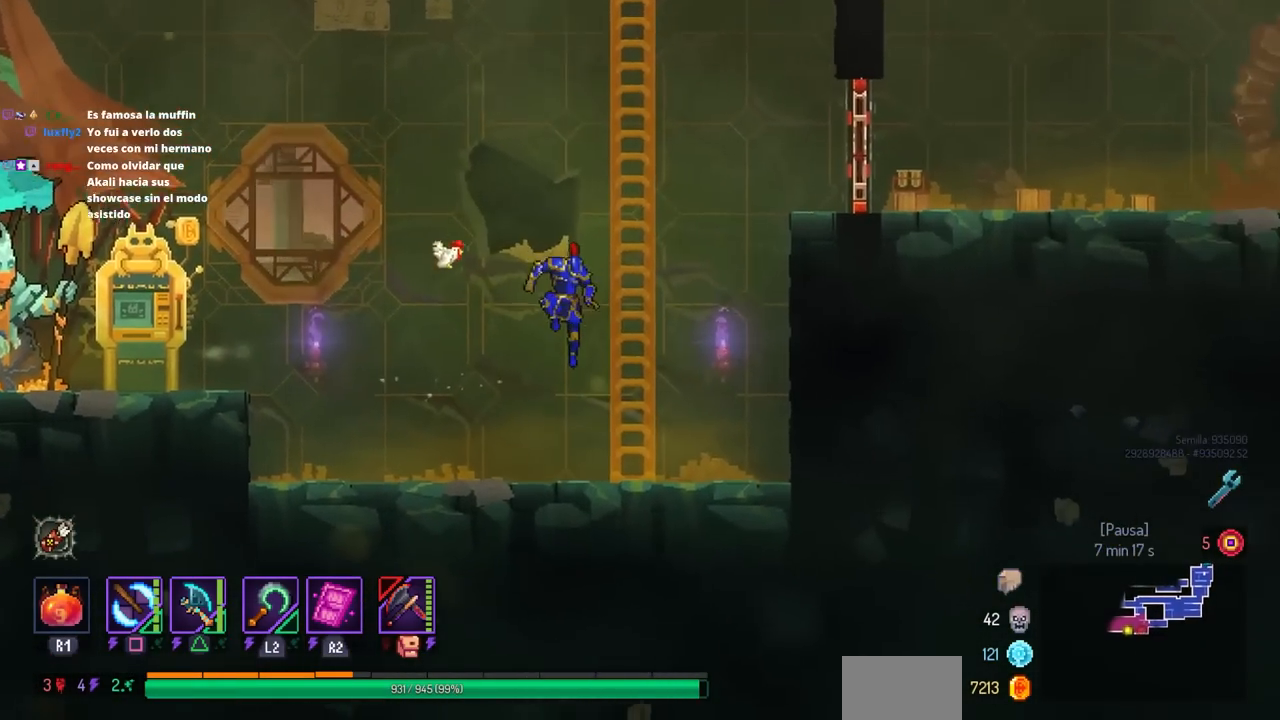
{"buttons": ["DPAD_RIGHT"], "left_stick": "center", "right_stick": "center", "events": [[233, "DPAD_RIGHT", "up"], [233, "DPAD_UP", "down"], [317, "DPAD_RIGHT", "down"], [333, "DPAD_UP", "up"], [383, "CROSS", "down"], [483, "CROSS", "up"]]}
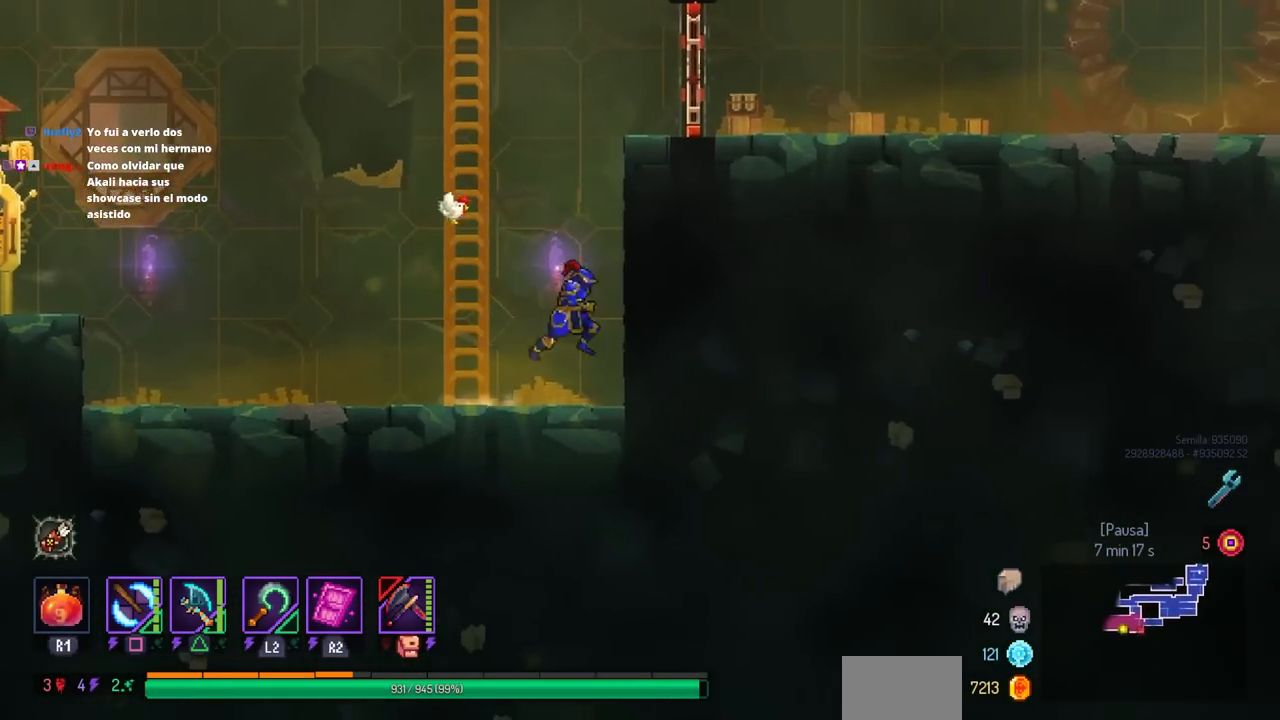
{"buttons": ["CIRCLE", "DPAD_RIGHT"], "left_stick": "center", "right_stick": "center", "events": [[50, "CROSS", "down"], [167, "CROSS", "up"], [450, "CIRCLE", "down"]]}
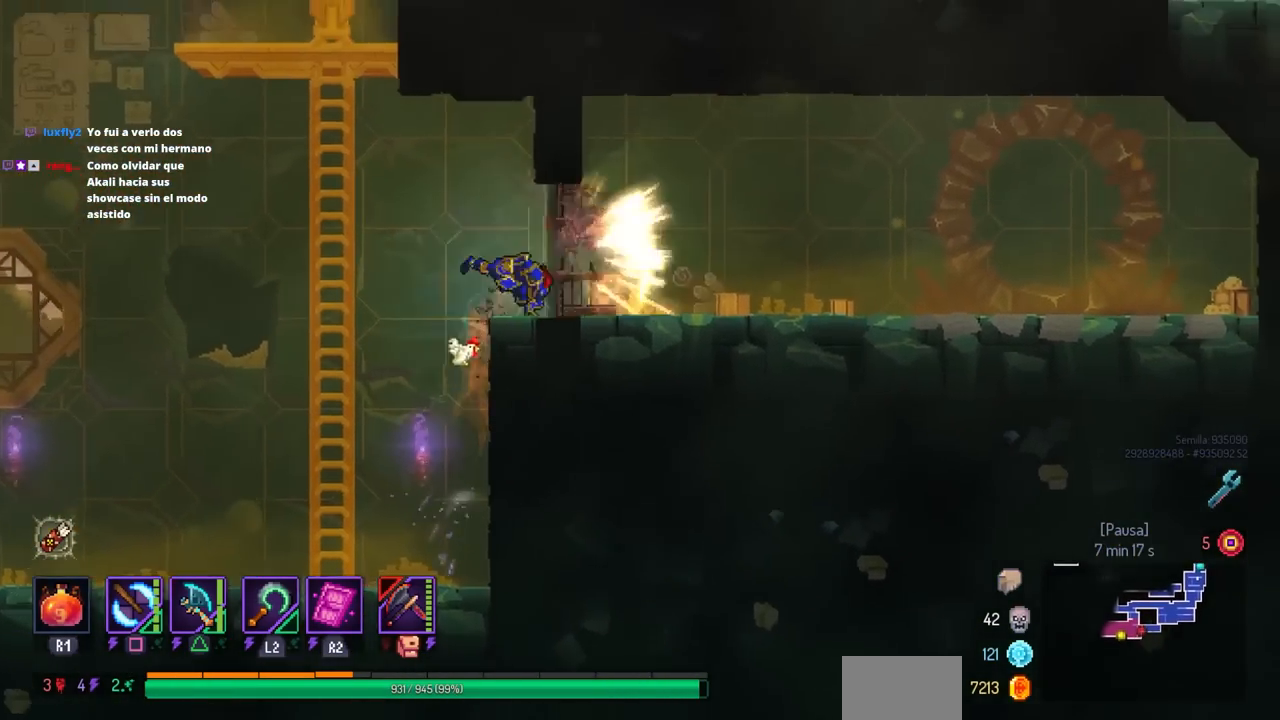
{"buttons": ["DPAD_RIGHT"], "left_stick": "center", "right_stick": "down", "events": [[67, "CIRCLE", "up"], [467, "right_stick", "down"]]}
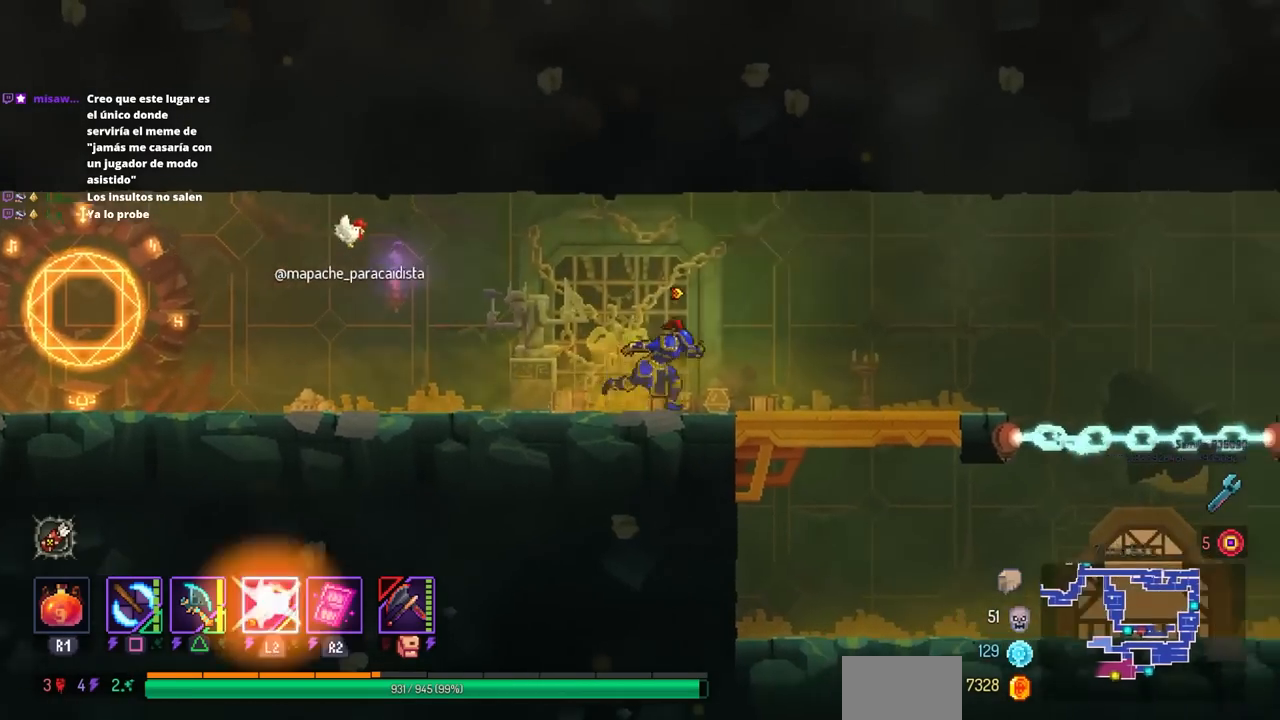
{"buttons": ["DPAD_RIGHT"], "left_stick": "center", "right_stick": "center", "events": [[333, "right_stick", "center"]]}
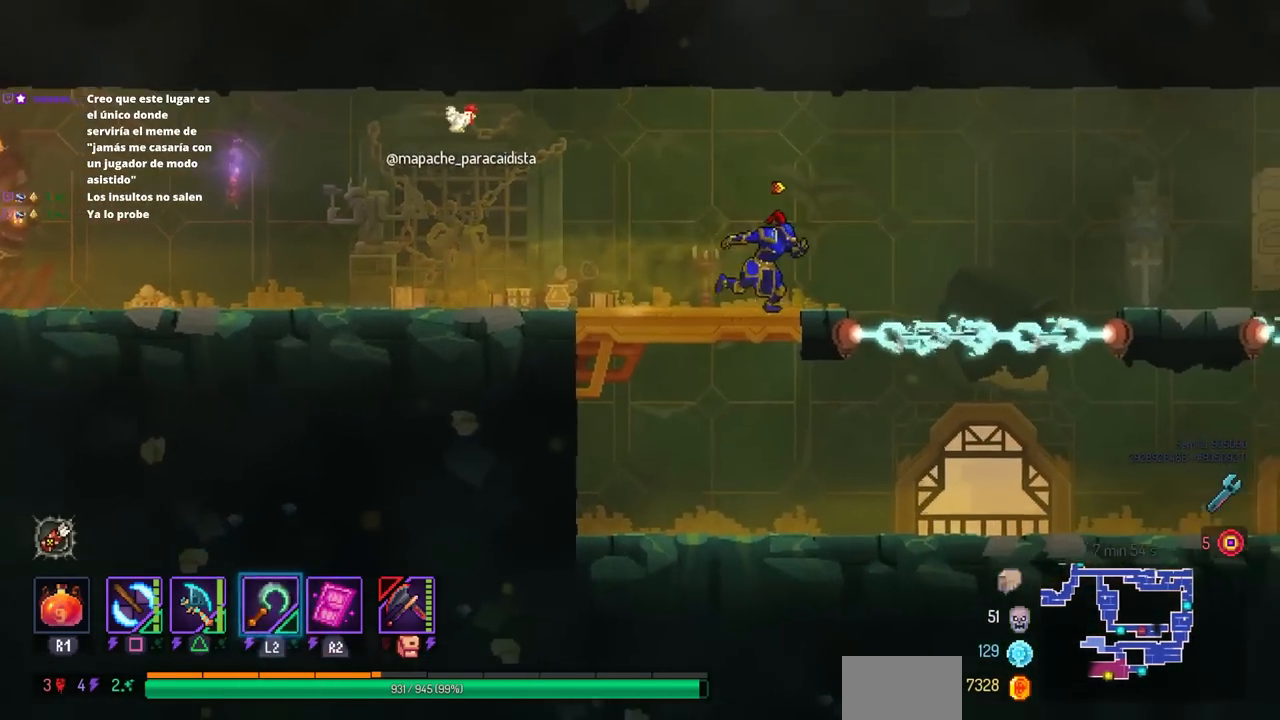
{"buttons": [], "left_stick": "center", "right_stick": "center", "events": [[67, "CROSS", "down"], [150, "CROSS", "up"], [150, "DPAD_RIGHT", "up"]]}
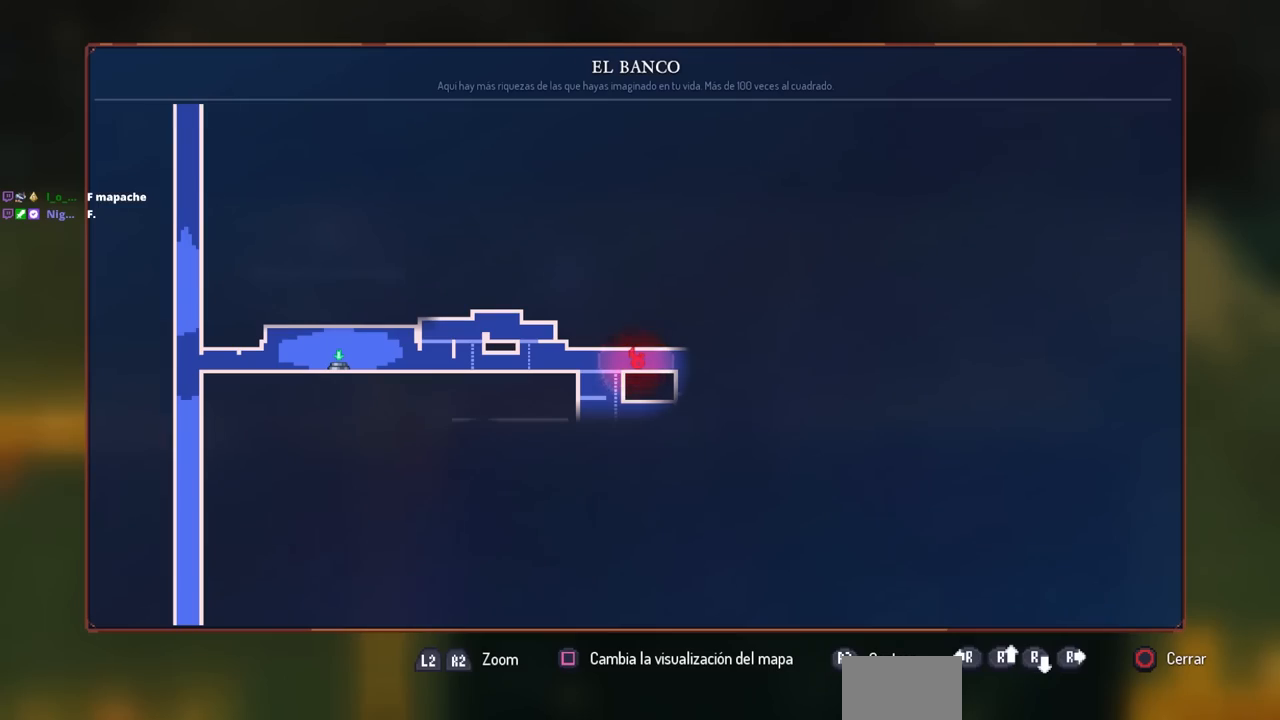
{"buttons": [], "left_stick": "center", "right_stick": "center", "events": []}
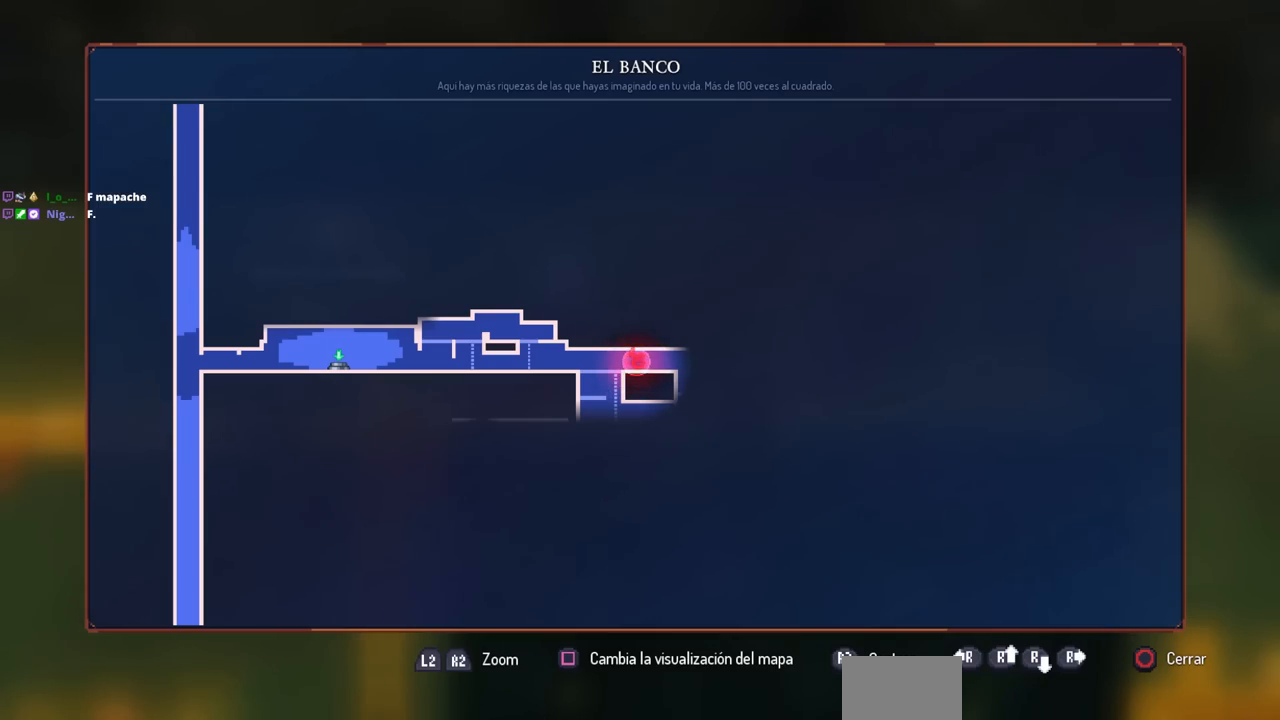
{"buttons": [], "left_stick": "center", "right_stick": "center", "events": []}
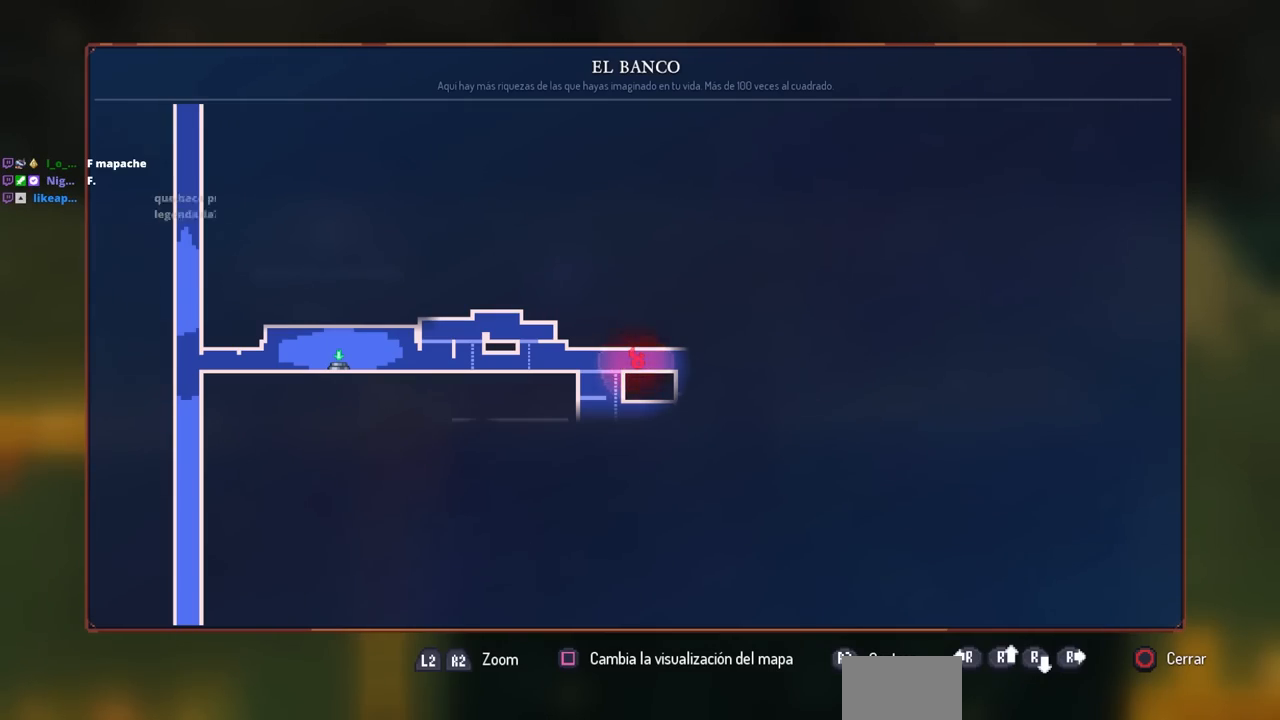
{"buttons": [], "left_stick": "center", "right_stick": "center", "events": []}
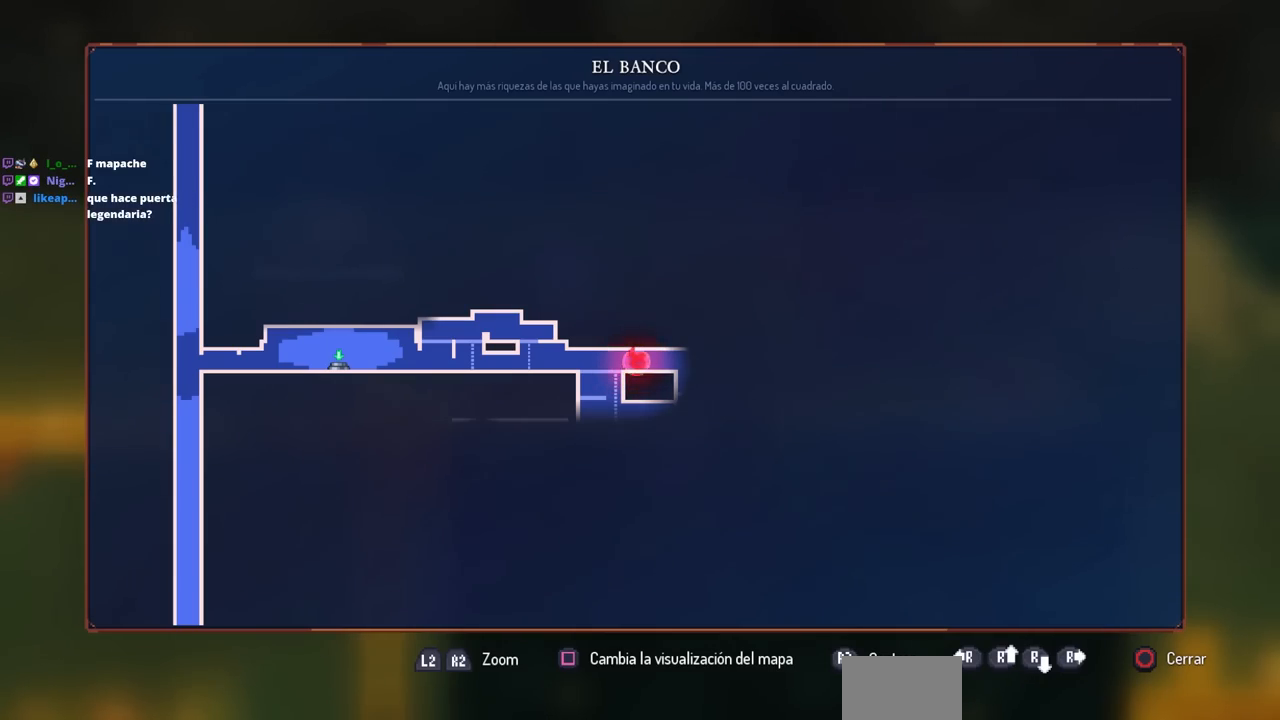
{"buttons": ["CROSS", "DPAD_DOWN"], "left_stick": "center", "right_stick": "center", "events": [[33, "CIRCLE", "down"], [133, "CIRCLE", "up"], [183, "DPAD_RIGHT", "down"], [233, "CROSS", "down"], [350, "CROSS", "up"], [383, "DPAD_DOWN", "down"], [417, "CROSS", "down"], [417, "DPAD_RIGHT", "up"]]}
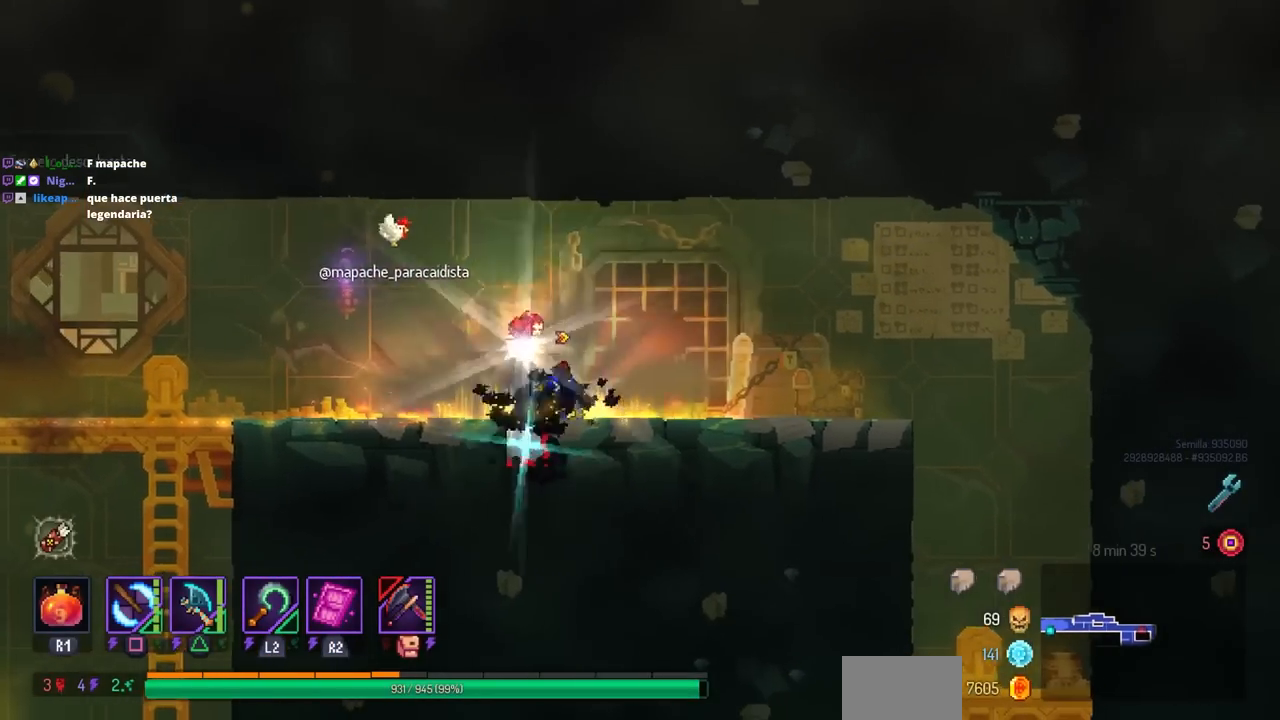
{"buttons": [], "left_stick": "center", "right_stick": "center", "events": [[100, "DPAD_DOWN", "up"], [167, "CROSS", "up"]]}
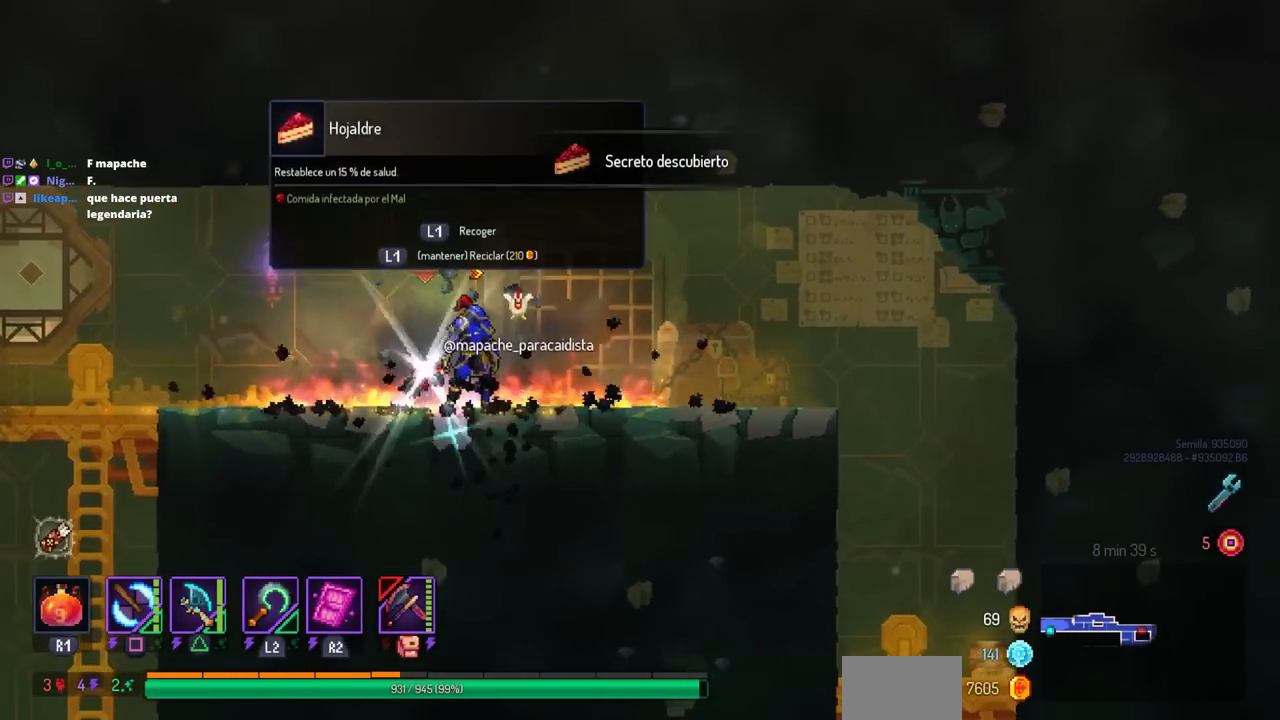
{"buttons": ["DPAD_LEFT"], "left_stick": "center", "right_stick": "center", "events": [[283, "DPAD_LEFT", "down"]]}